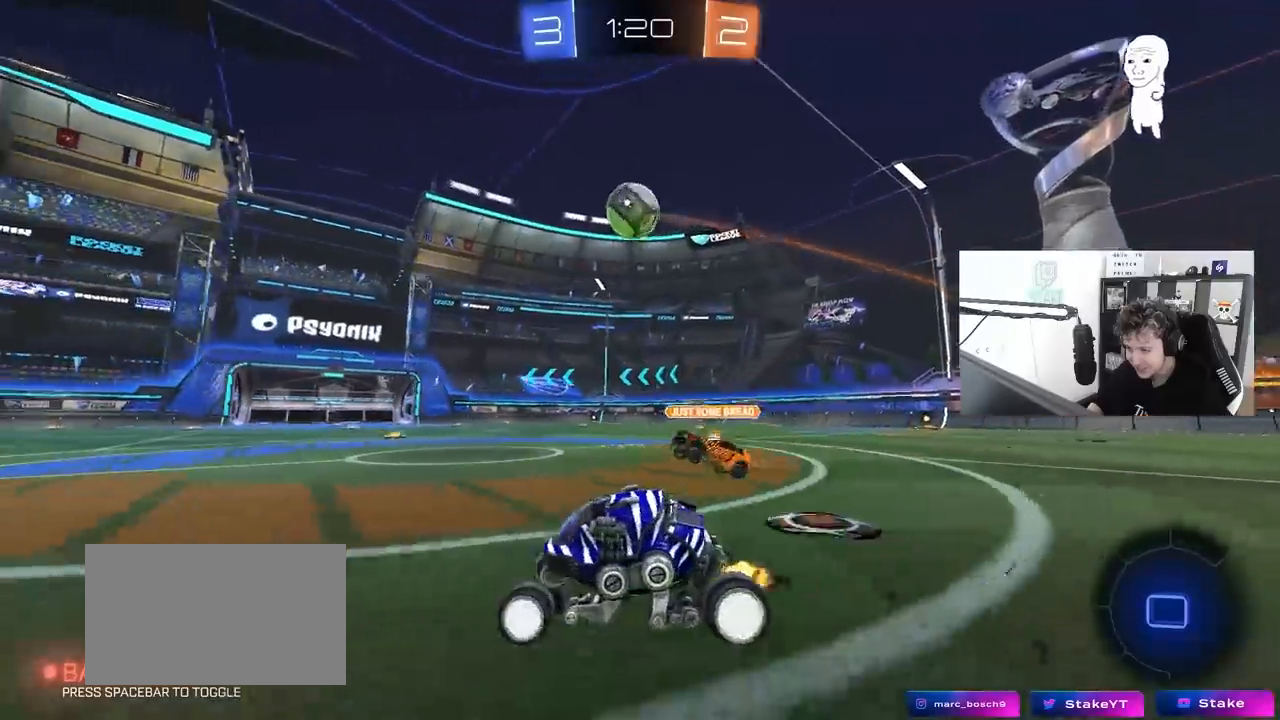
Gameplay with keyboard and mouse; each line is a JSON object with the keys and mouse buttons held at the frame after it. "events" lists presses ("down") and releases ("up") of "1", "2", "3", "4", "5", "a", "alt", "c", "caps_lock", "ctrl", "d", "e", "f", "g", "q", "r", "s", "shift", "space", "t", "tab", "v", "w", "x", "z", "mouse_left", "mouse_wheel" and "mouse_right" between this image and that frame as [ms after this image, input, new state], when the widget could be followed in between. "mouse_left", "mouse_wheel", "mouse_right" = the "left", "wheel", "right" buttons of the "mouse" list. No other keys are recorded. "wheel" means that the mouse wheel is clicked or scrolled. "mouse_move" is the direction in which the mouse moves at that frame (one of eight, or "still"), when it could be read.
{"keys": ["d", "shift", "w"], "mouse": [], "mouse_move": "still", "events": [[367, "mouse_left", "down"], [367, "mouse_right", "down"], [417, "mouse_left", "up"], [417, "mouse_right", "up"], [417, "shift", "down"]]}
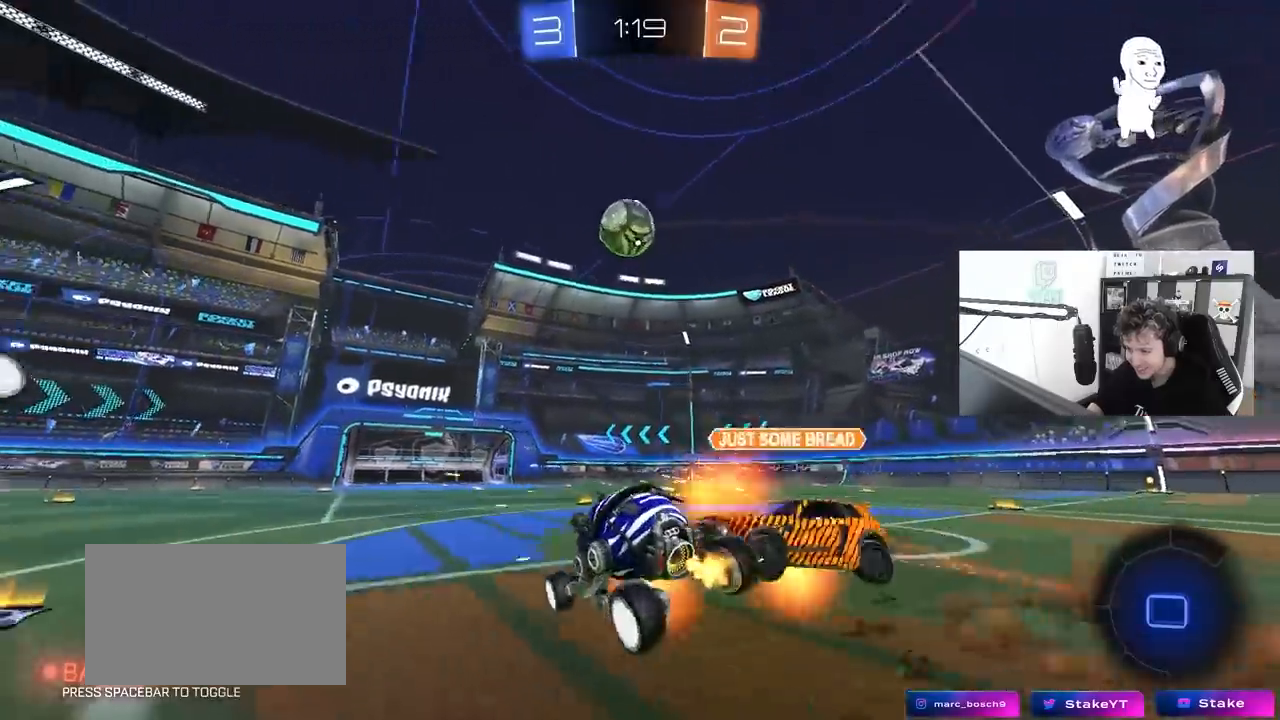
{"keys": ["d", "shift"], "mouse": [], "mouse_move": "still", "events": [[17, "mouse_right", "down"], [67, "s", "down"], [67, "w", "up"], [117, "mouse_right", "up"], [350, "s", "up"]]}
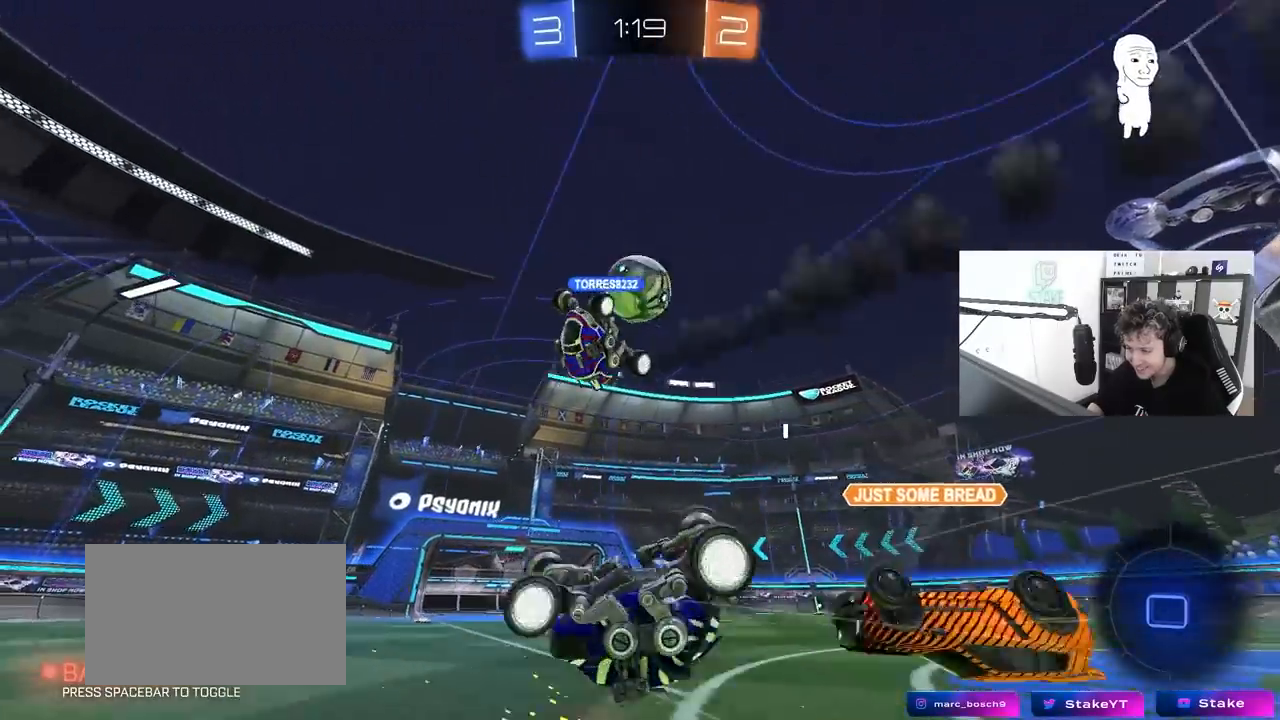
{"keys": ["d", "w"], "mouse": [], "mouse_move": "still", "events": [[83, "s", "down"], [317, "s", "up"], [400, "shift", "up"], [500, "w", "down"]]}
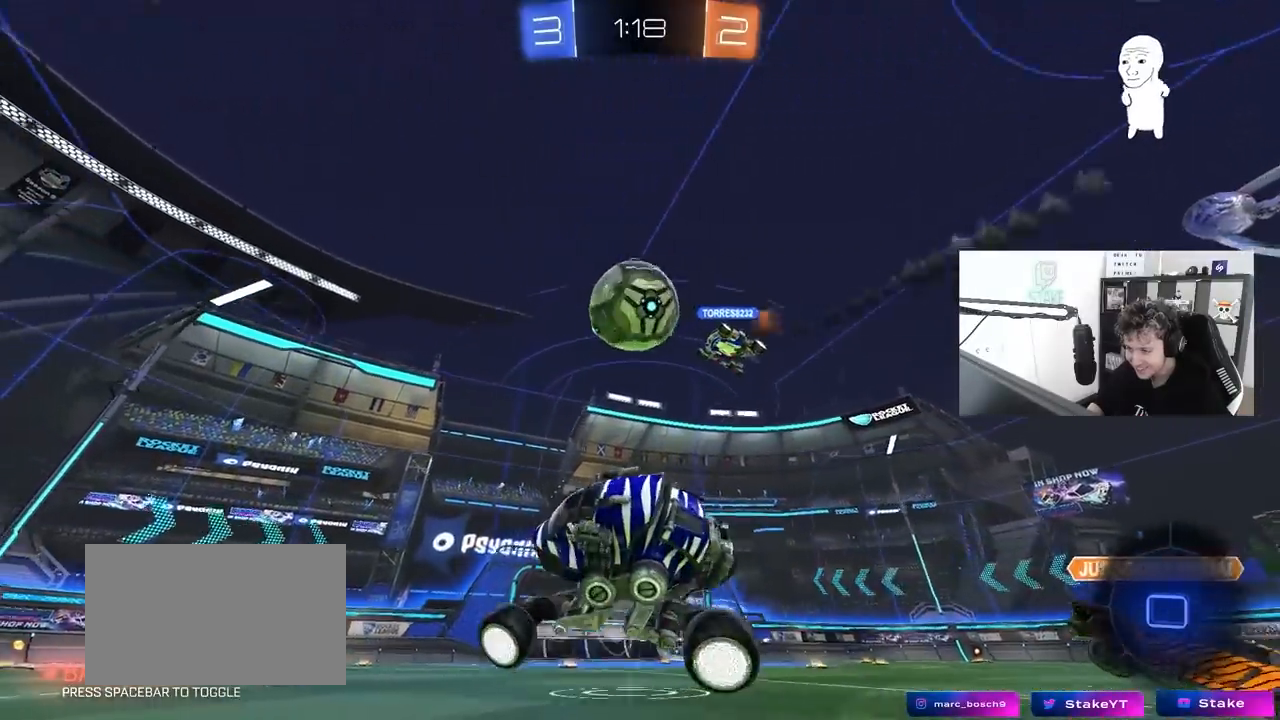
{"keys": ["a", "shift", "w"], "mouse": [], "mouse_move": "still", "events": [[183, "mouse_left", "down"], [283, "d", "up"], [367, "mouse_right", "down"], [417, "mouse_left", "up"], [467, "a", "down"], [467, "mouse_right", "up"], [467, "shift", "down"]]}
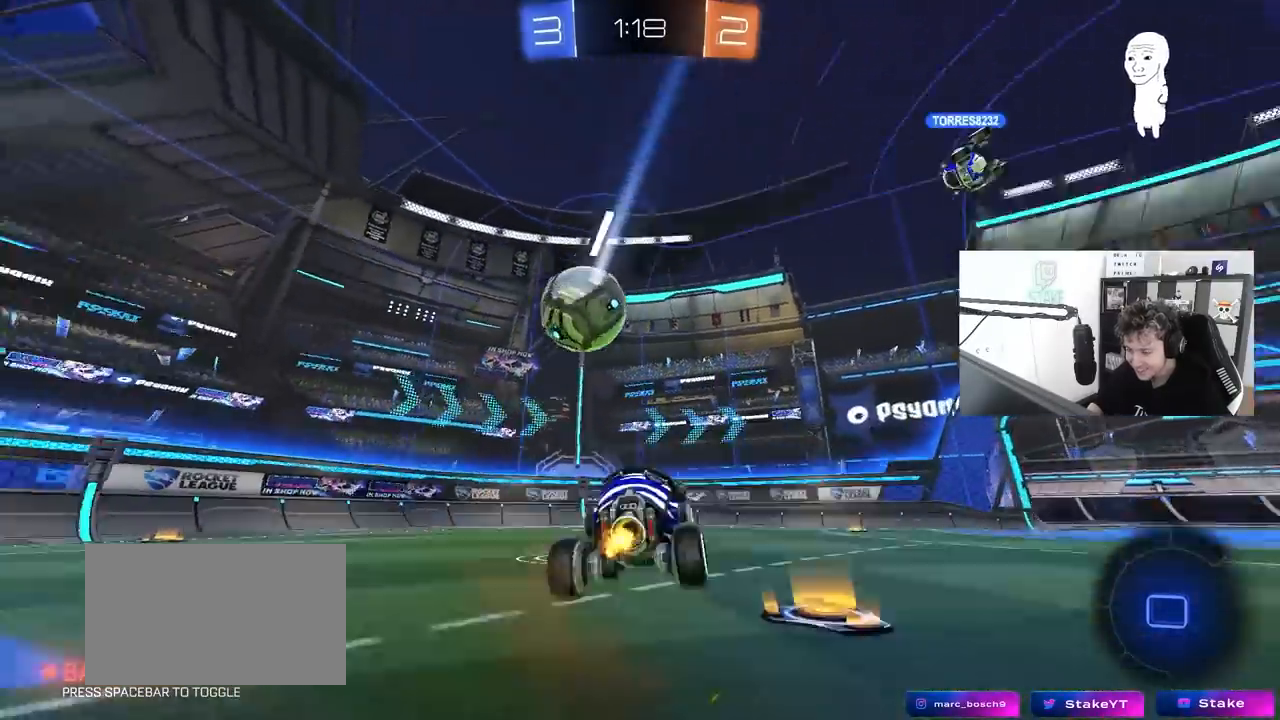
{"keys": ["a", "shift"], "mouse": [], "mouse_move": "still", "events": [[67, "mouse_right", "down"], [117, "mouse_left", "down"], [117, "s", "down"], [117, "w", "up"], [200, "mouse_right", "up"], [383, "mouse_left", "up"], [433, "s", "up"]]}
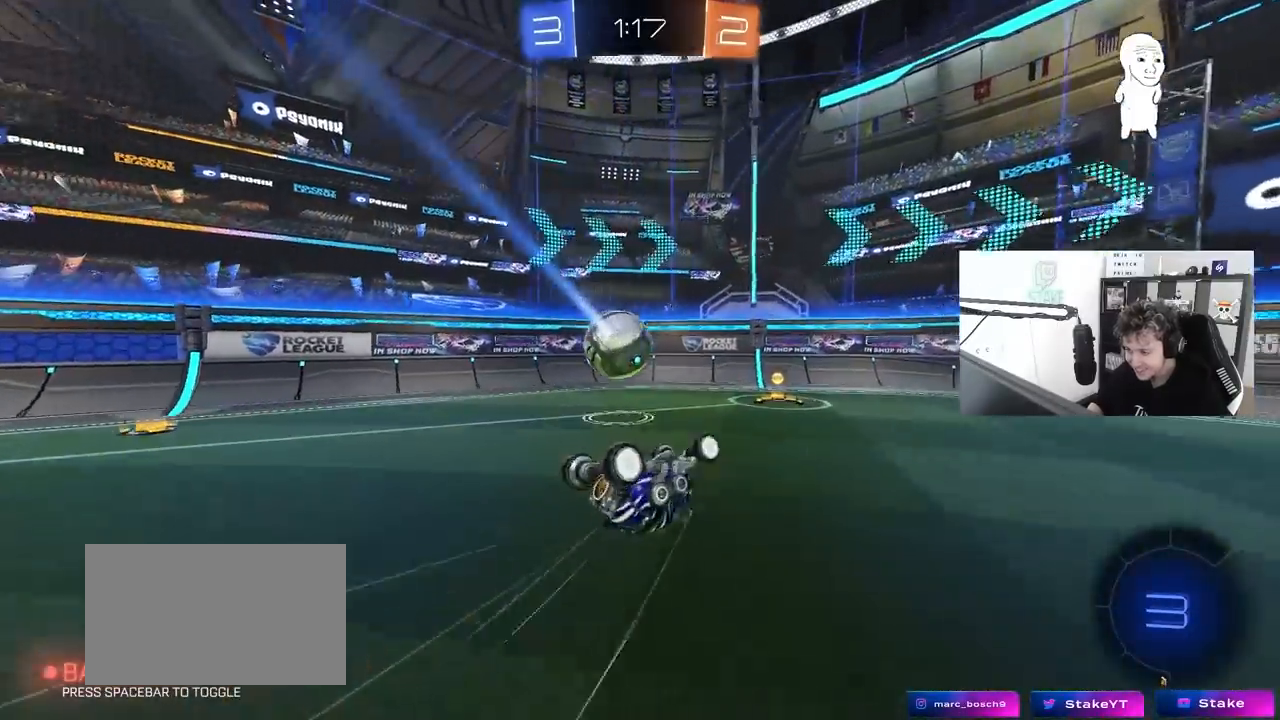
{"keys": [], "mouse": [], "mouse_move": "still", "events": [[33, "s", "down"], [217, "shift", "up"], [317, "s", "up"], [400, "a", "up"]]}
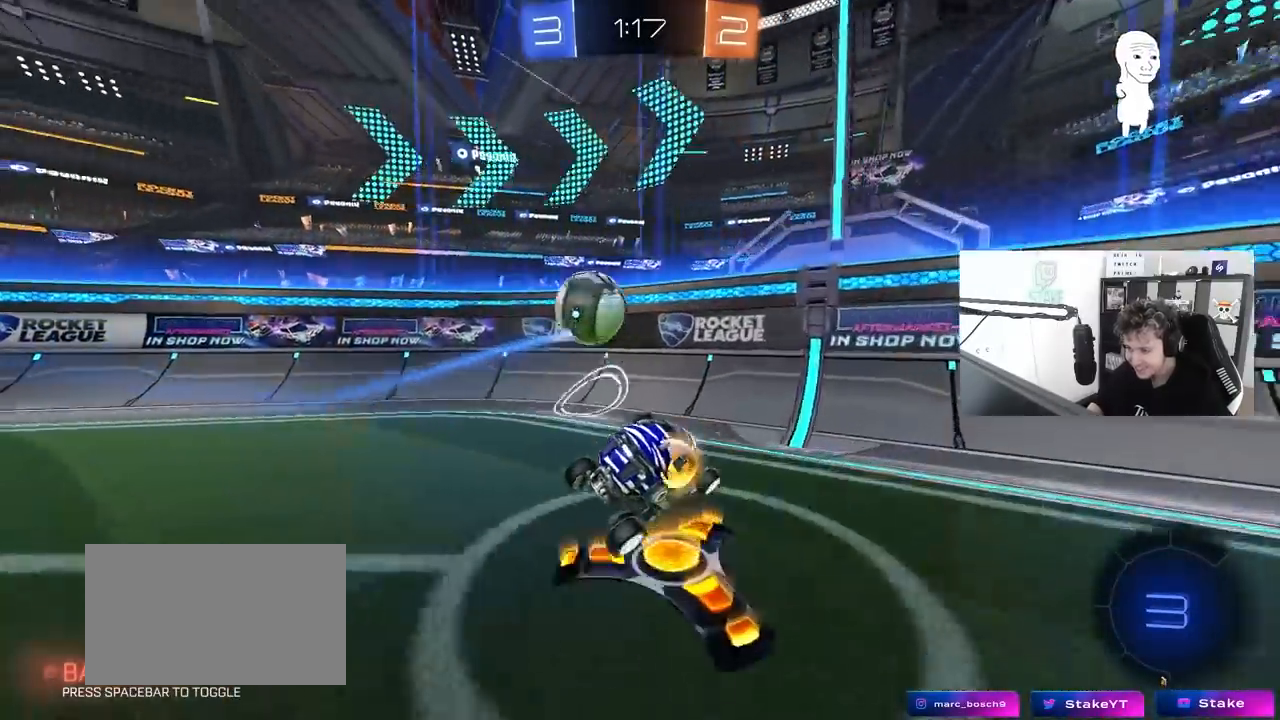
{"keys": ["s"], "mouse": [], "mouse_move": "left", "events": [[100, "a", "down"], [100, "w", "down"], [283, "s", "down"], [283, "w", "up"], [467, "a", "up"]]}
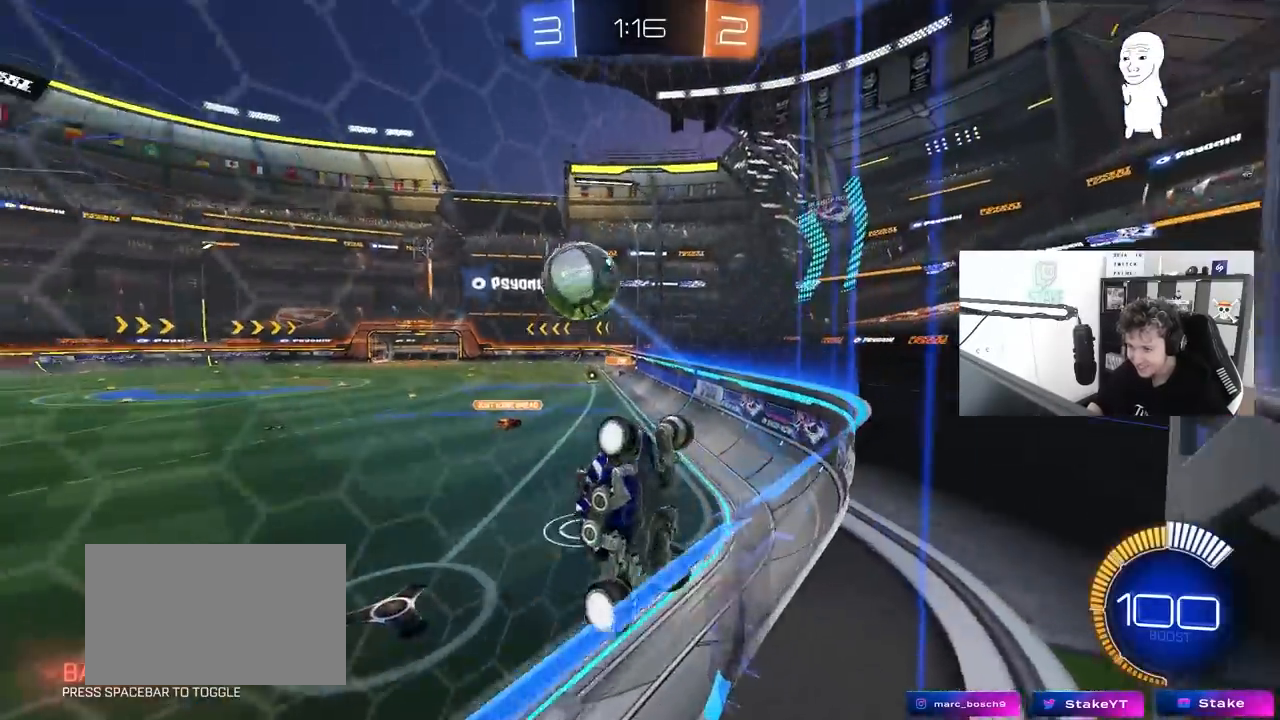
{"keys": ["a", "s", "shift"], "mouse": ["left", "right"], "mouse_move": "still", "events": [[17, "d", "down"], [17, "mouse_right", "down"], [200, "d", "up"], [250, "mouse_right", "up"], [250, "s", "up"], [300, "mouse_right", "down"], [350, "a", "down"], [350, "s", "down"], [383, "shift", "down"], [483, "mouse_left", "down"]]}
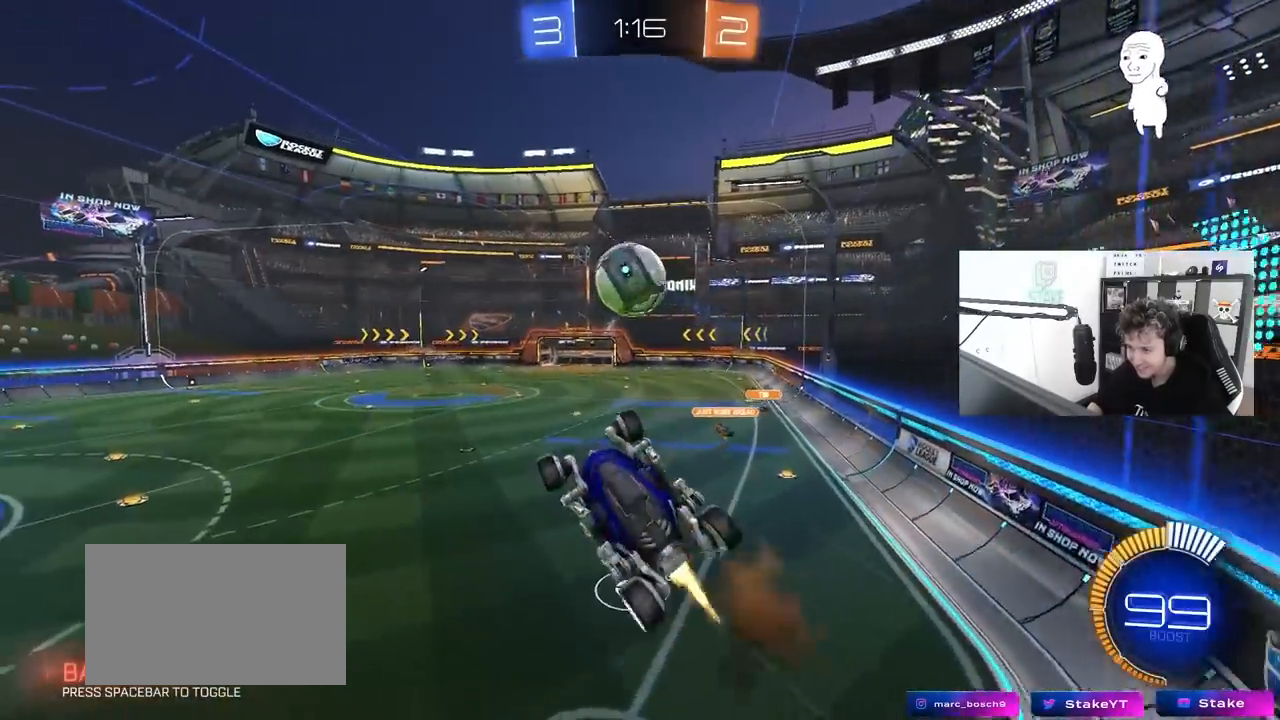
{"keys": ["d"], "mouse": ["left"], "mouse_move": "still", "events": [[33, "mouse_right", "up"], [217, "s", "up"], [317, "mouse_left", "up"], [317, "w", "down"], [350, "mouse_left", "down"], [400, "shift", "up"], [450, "a", "up"], [450, "d", "down"], [500, "w", "up"]]}
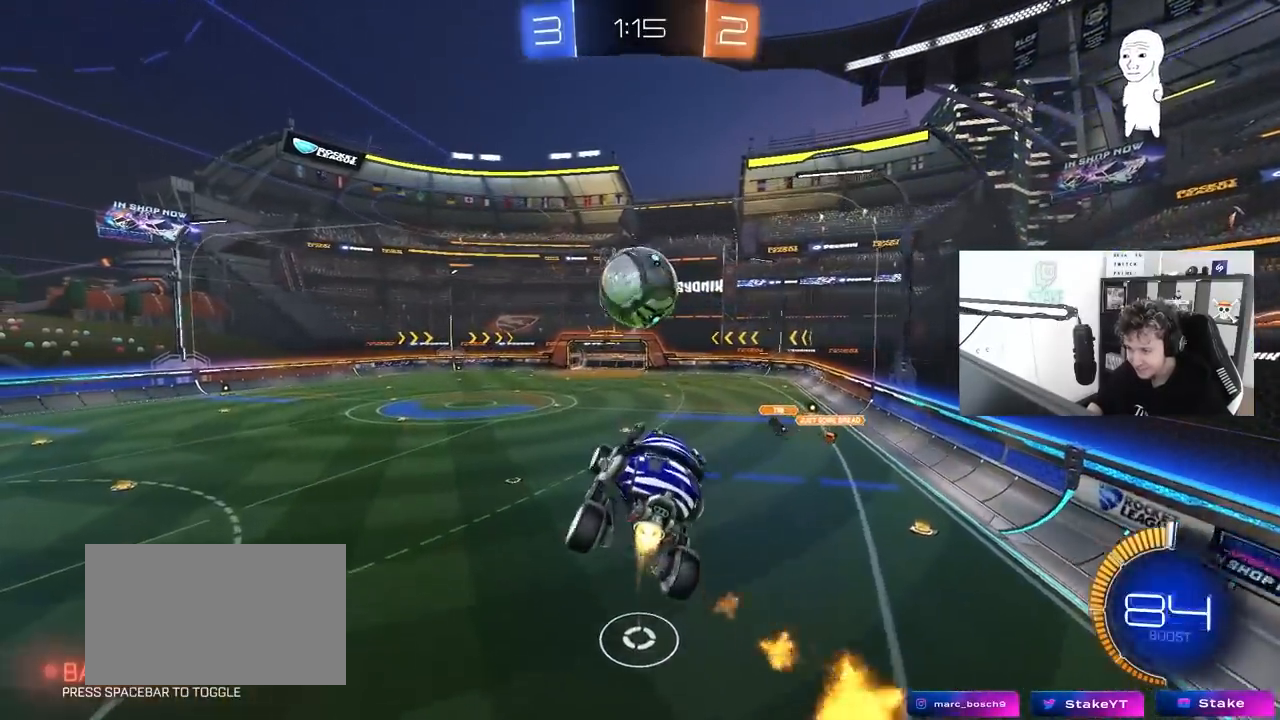
{"keys": ["a", "s"], "mouse": ["left"], "mouse_move": "still", "events": [[50, "d", "up"], [283, "d", "down"], [333, "d", "up"], [367, "a", "down"], [417, "s", "down"]]}
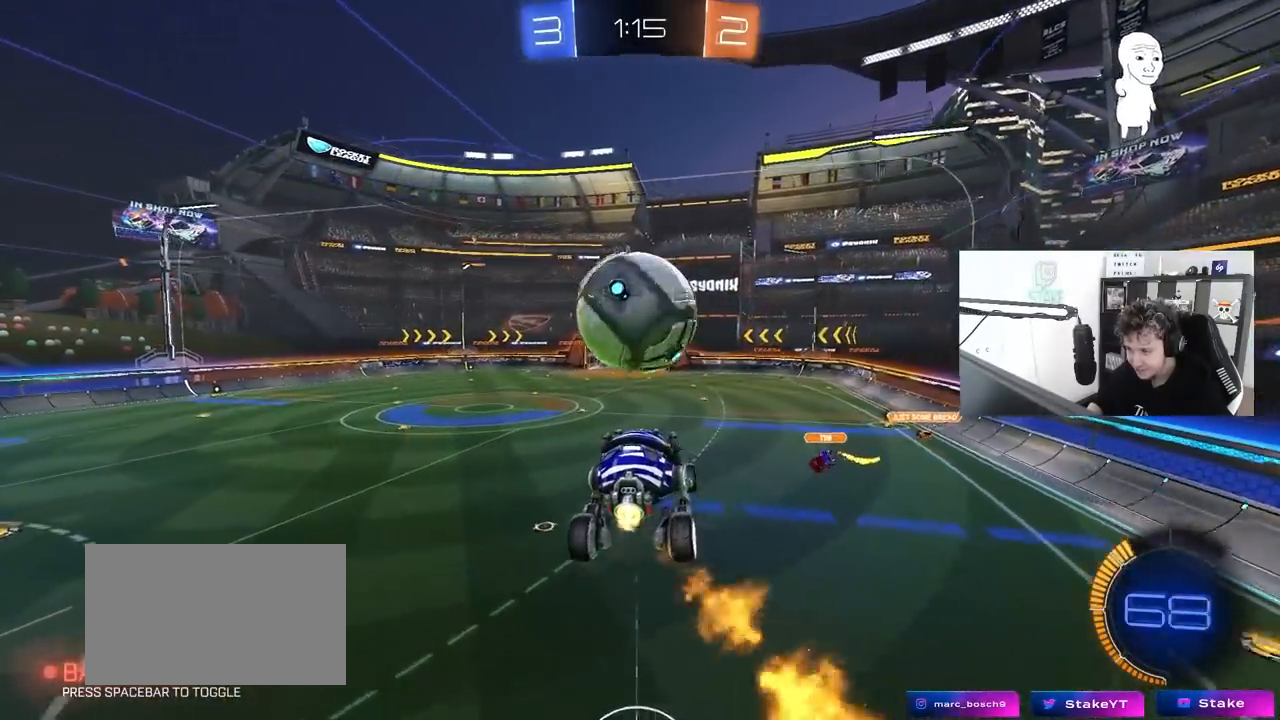
{"keys": ["d", "s", "space"], "mouse": ["left"], "mouse_move": "still", "events": [[17, "a", "up"], [67, "s", "up"], [100, "d", "down"], [200, "a", "down"], [200, "d", "up"], [200, "w", "down"], [300, "a", "up"], [350, "d", "down"], [350, "w", "up"], [433, "space", "down"], [483, "s", "down"]]}
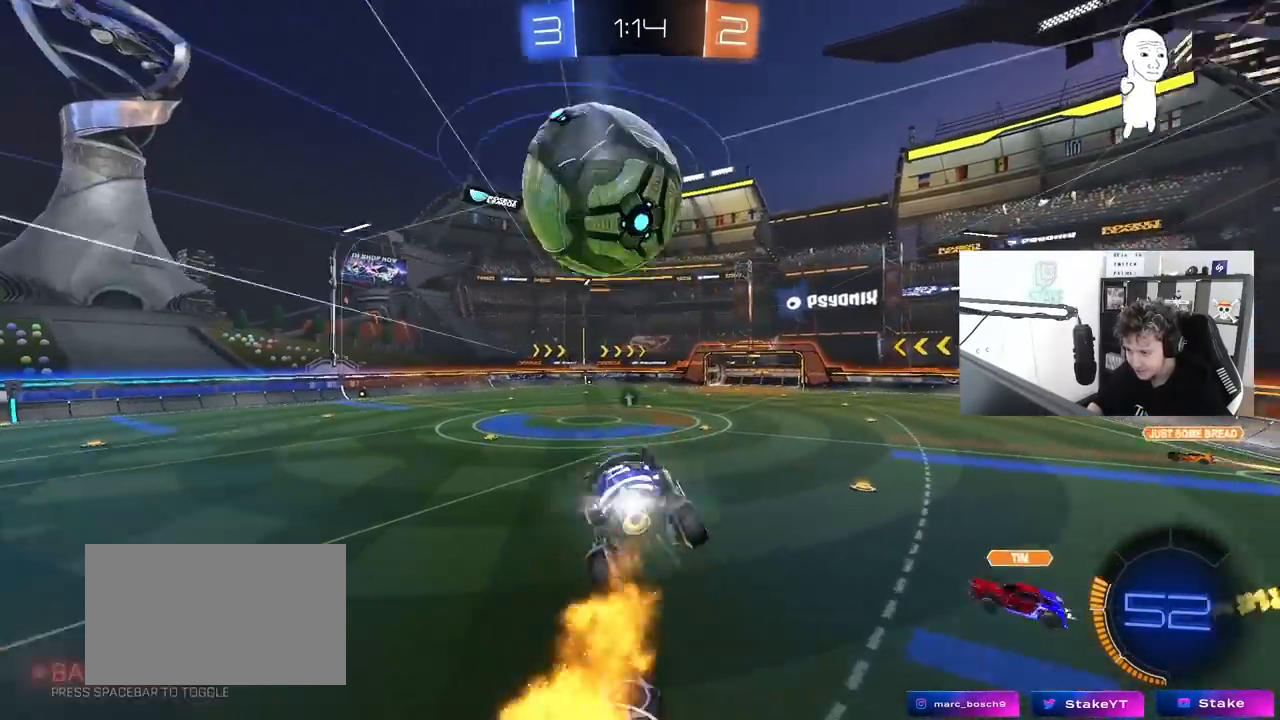
{"keys": ["a", "w"], "mouse": ["left"], "mouse_move": "still", "events": [[33, "mouse_left", "up"], [33, "shift", "down"], [83, "space", "up"], [133, "s", "up"], [133, "shift", "up"], [350, "d", "up"], [400, "a", "down"], [400, "w", "down"], [450, "mouse_left", "down"]]}
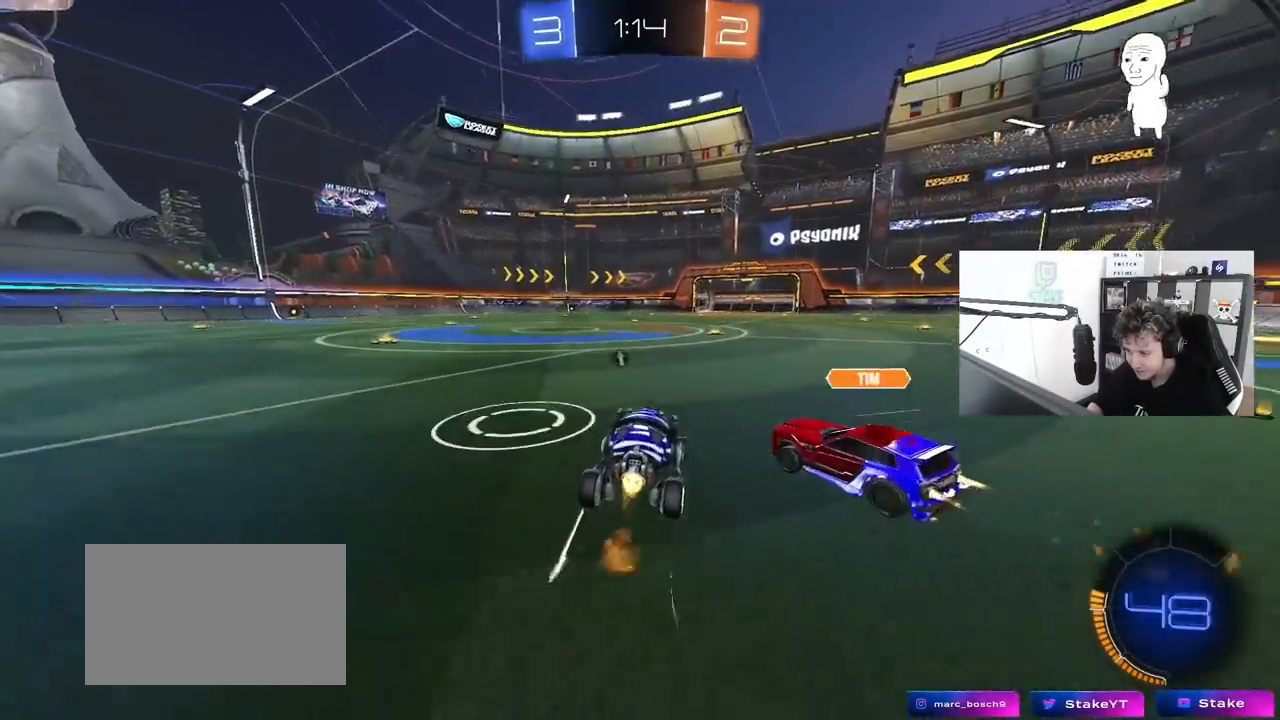
{"keys": ["d", "w"], "mouse": [], "mouse_move": "still", "events": [[100, "a", "up"], [100, "d", "down"], [100, "mouse_left", "up"], [183, "d", "up"], [333, "a", "down"], [367, "a", "up"], [467, "d", "down"]]}
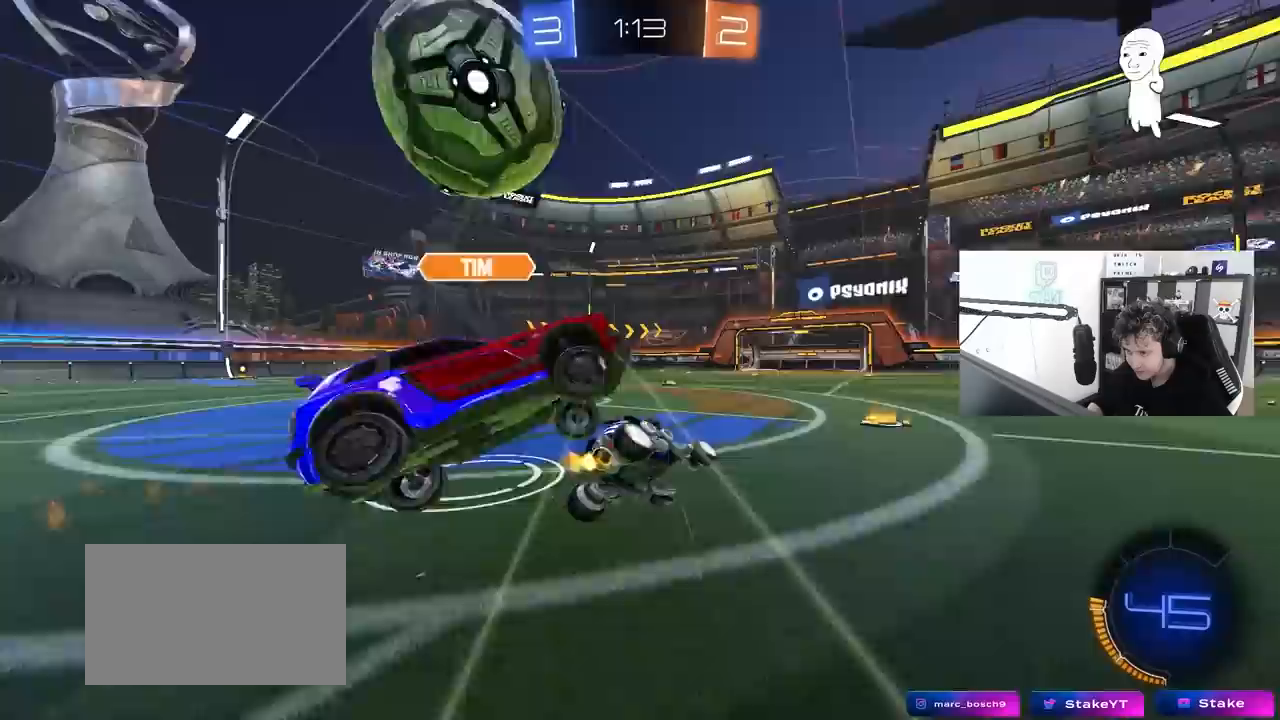
{"keys": ["a", "s"], "mouse": ["right"], "mouse_move": "still", "events": [[17, "d", "up"], [100, "a", "down"], [150, "w", "up"], [250, "s", "down"], [300, "mouse_right", "down"], [367, "mouse_right", "up"], [433, "mouse_right", "down"]]}
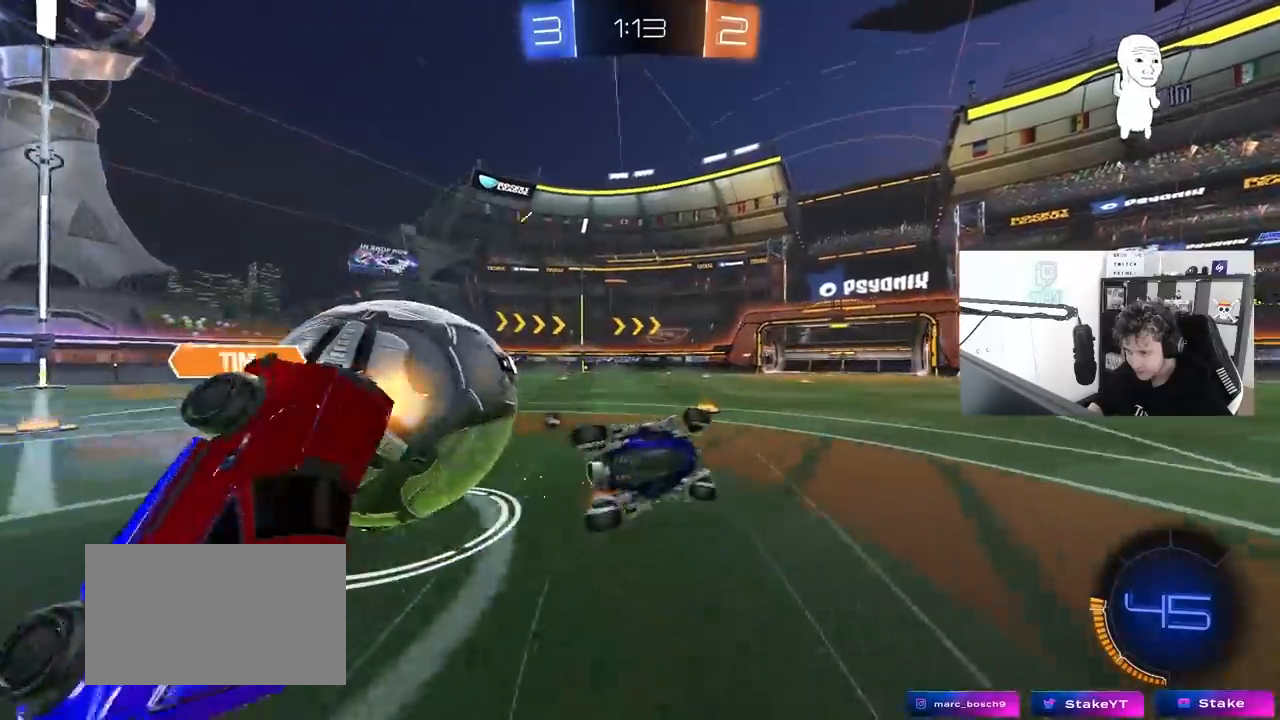
{"keys": ["a"], "mouse": ["left"], "mouse_move": "still", "events": [[167, "mouse_right", "up"], [167, "s", "up"], [167, "shift", "down"], [267, "w", "down"], [367, "mouse_left", "down"], [400, "shift", "up"], [400, "w", "up"]]}
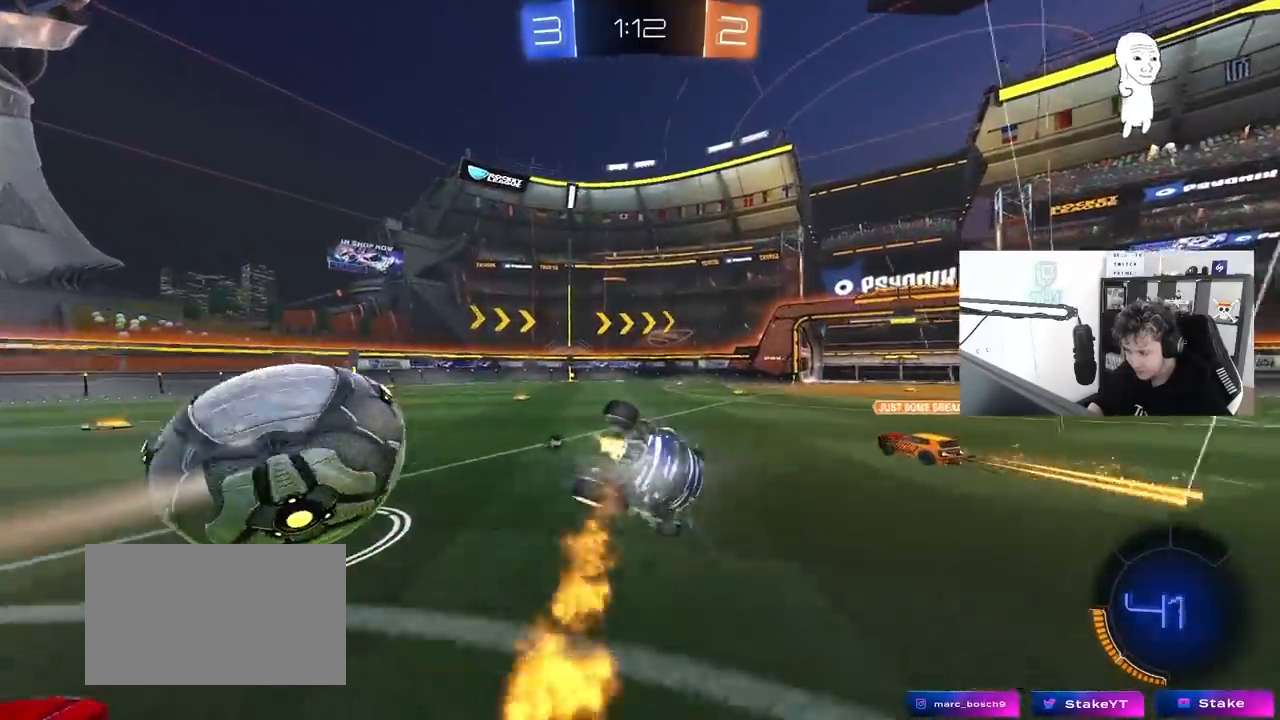
{"keys": ["a", "w"], "mouse": ["left"], "mouse_move": "still", "events": [[183, "shift", "down"], [233, "shift", "up"], [367, "w", "down"]]}
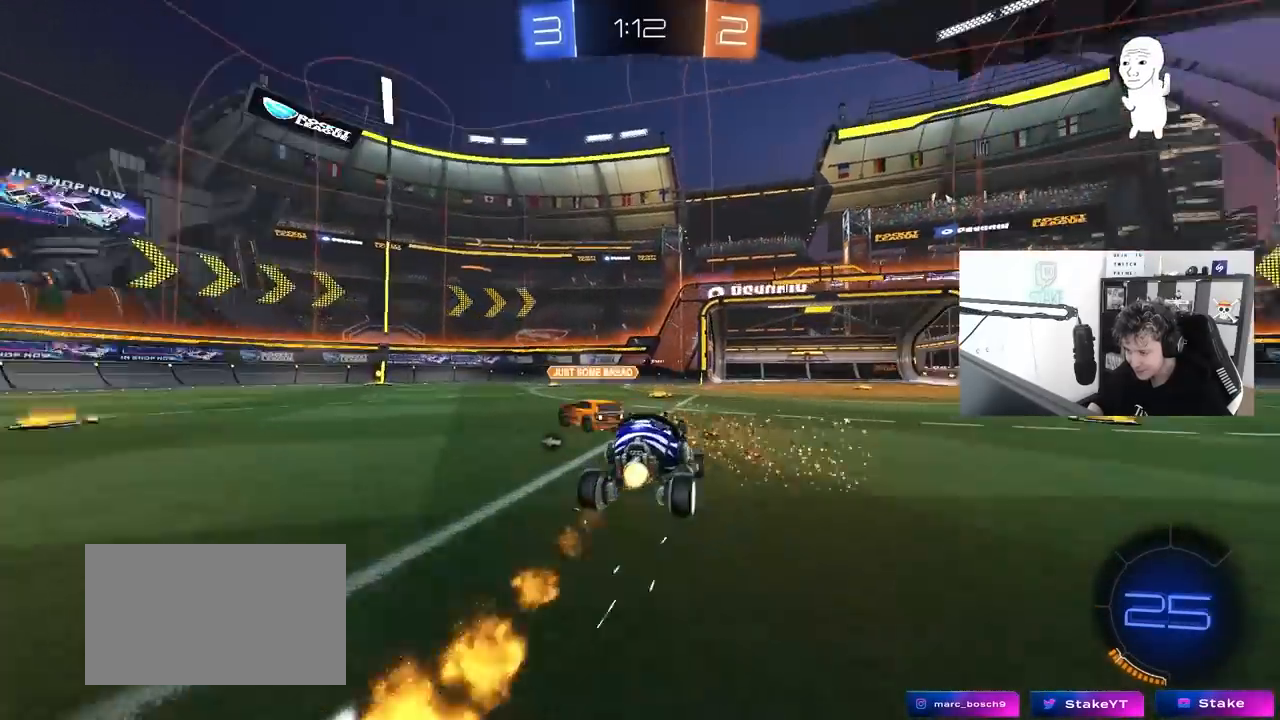
{"keys": ["a", "w"], "mouse": ["left"], "mouse_move": "still", "events": [[67, "mouse_left", "up"], [250, "mouse_left", "down"], [250, "space", "down"], [433, "space", "up"]]}
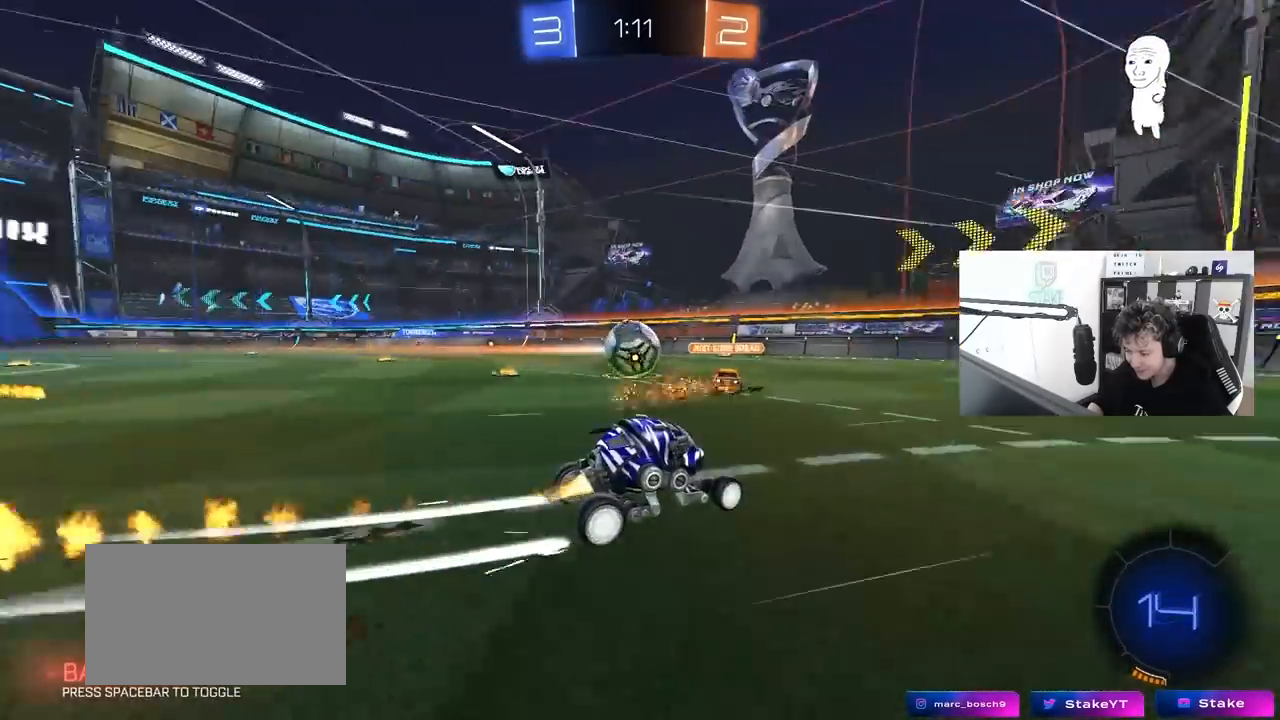
{"keys": ["a", "w"], "mouse": [], "mouse_move": "still", "events": [[33, "a", "up"], [167, "a", "down"], [317, "mouse_left", "up"], [350, "shift", "down"], [450, "shift", "up"]]}
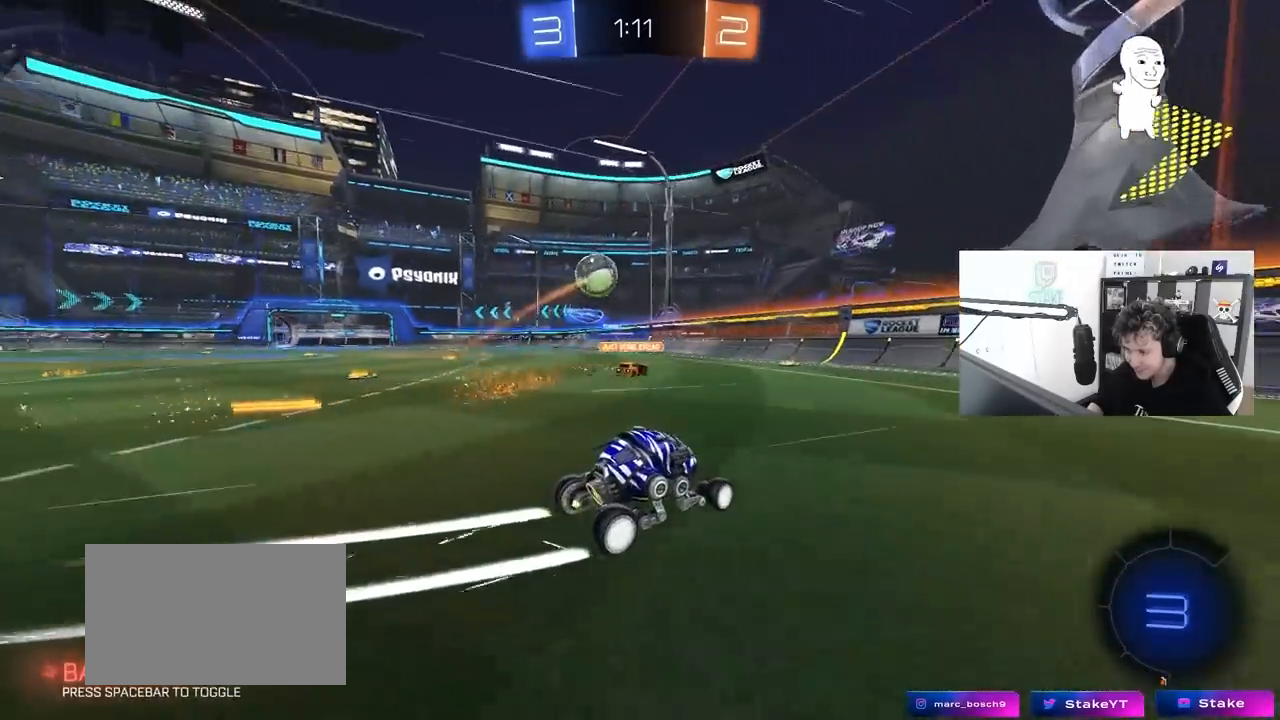
{"keys": ["w"], "mouse": ["left"], "mouse_move": "still", "events": [[83, "mouse_left", "down"], [333, "a", "up"]]}
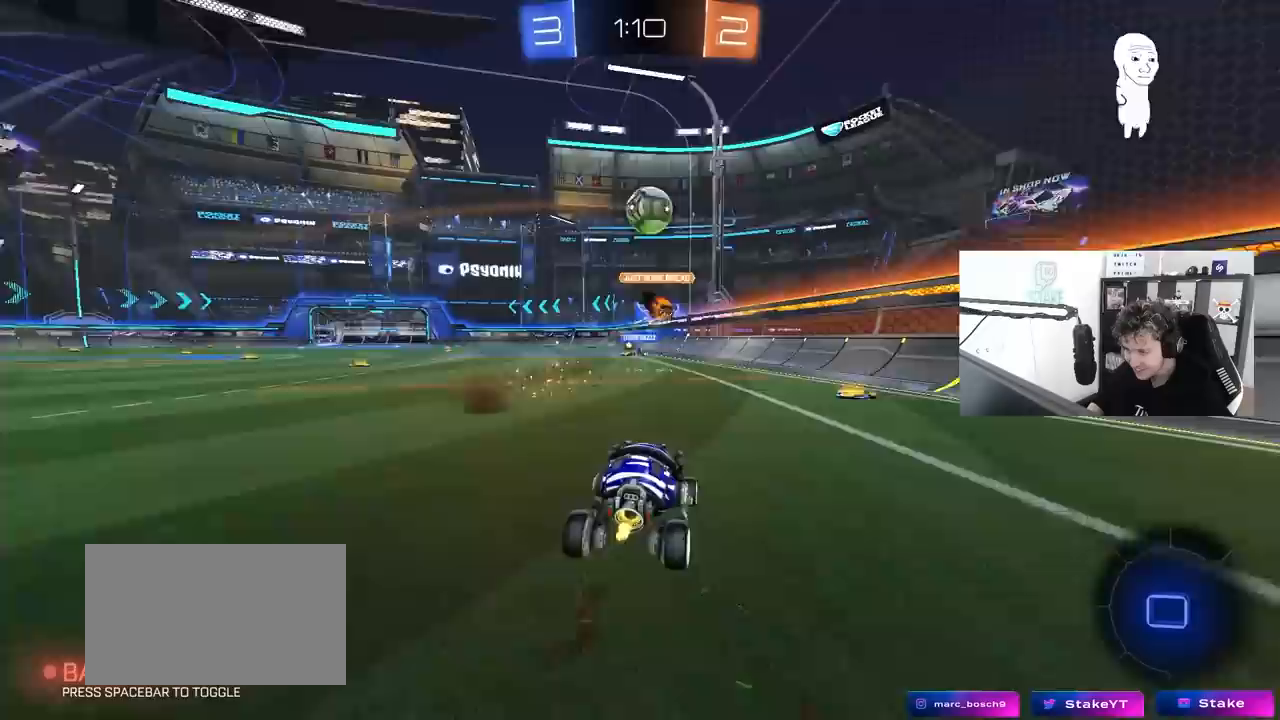
{"keys": ["a", "s", "shift"], "mouse": [], "mouse_move": "up", "events": [[17, "mouse_left", "up"], [67, "d", "down"], [117, "mouse_right", "down"], [150, "a", "down"], [150, "d", "up"], [150, "shift", "down"], [200, "mouse_right", "up"], [250, "mouse_right", "down"], [250, "s", "down"], [300, "w", "up"], [483, "mouse_right", "up"]]}
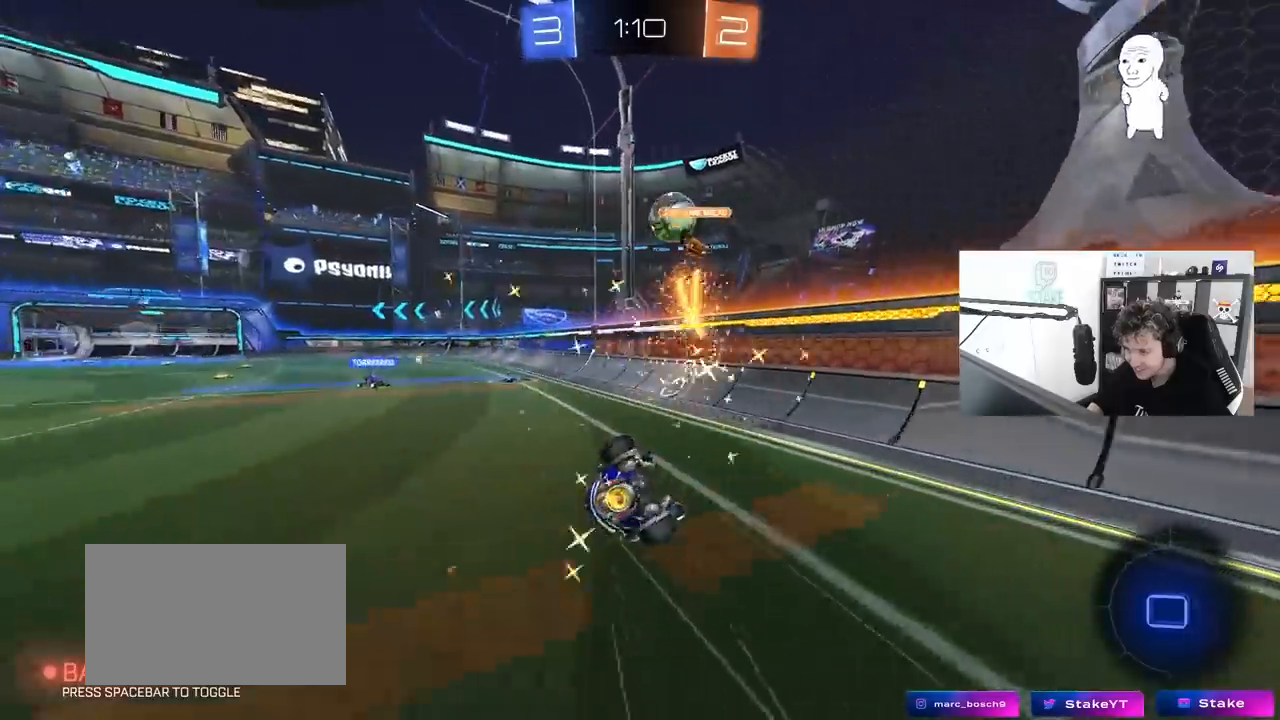
{"keys": ["a"], "mouse": [], "mouse_move": "still", "events": [[167, "s", "up"], [317, "s", "down"], [500, "s", "up"], [500, "shift", "up"]]}
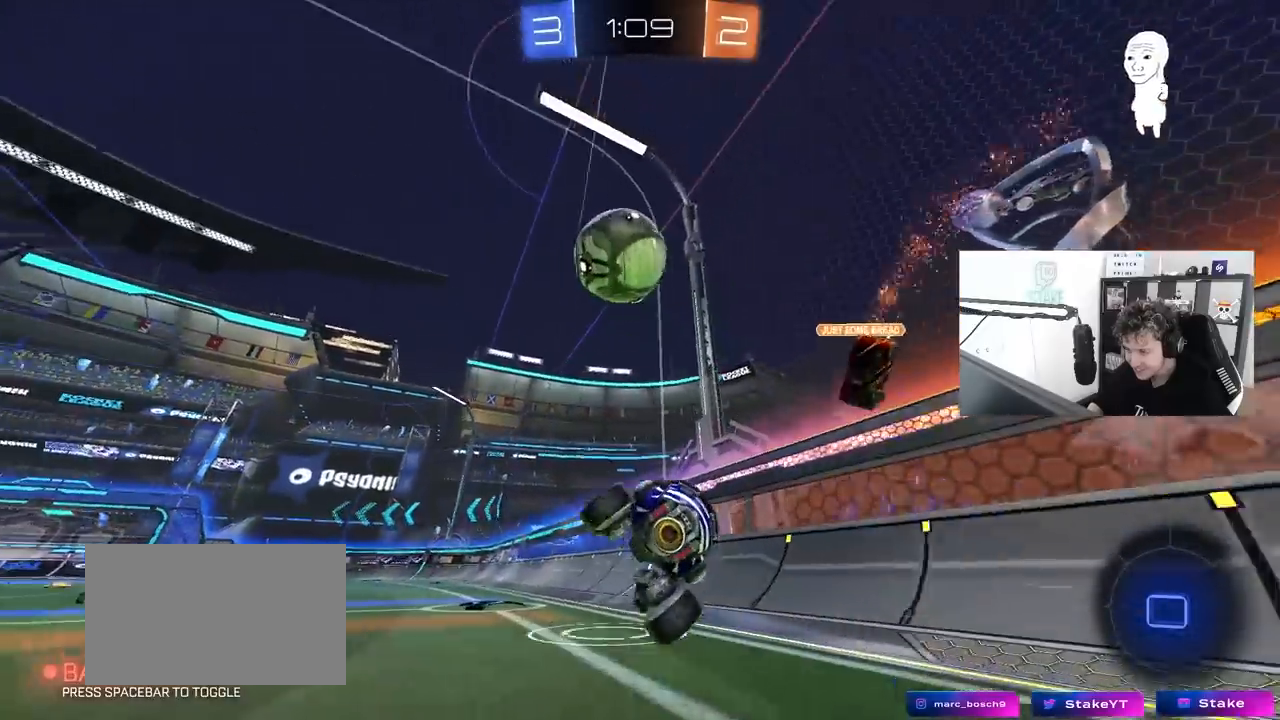
{"keys": ["w"], "mouse": ["right"], "mouse_move": "still", "events": [[50, "space", "down"], [100, "a", "up"], [233, "space", "up"], [283, "w", "down"], [333, "a", "down"], [417, "a", "up"], [467, "mouse_right", "down"]]}
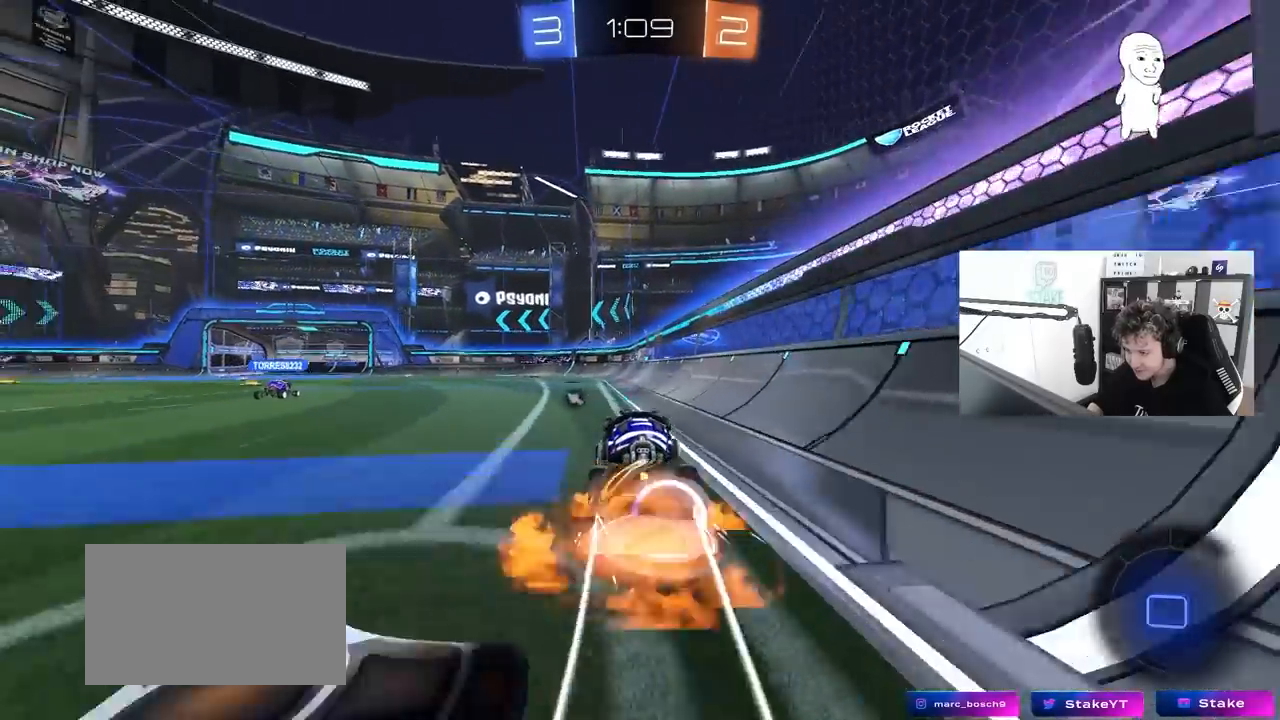
{"keys": ["a", "shift"], "mouse": [], "mouse_move": "still", "events": [[67, "mouse_right", "up"], [67, "shift", "down"], [100, "a", "down"], [100, "mouse_right", "down"], [200, "s", "down"], [200, "w", "up"], [250, "mouse_right", "up"], [483, "s", "up"]]}
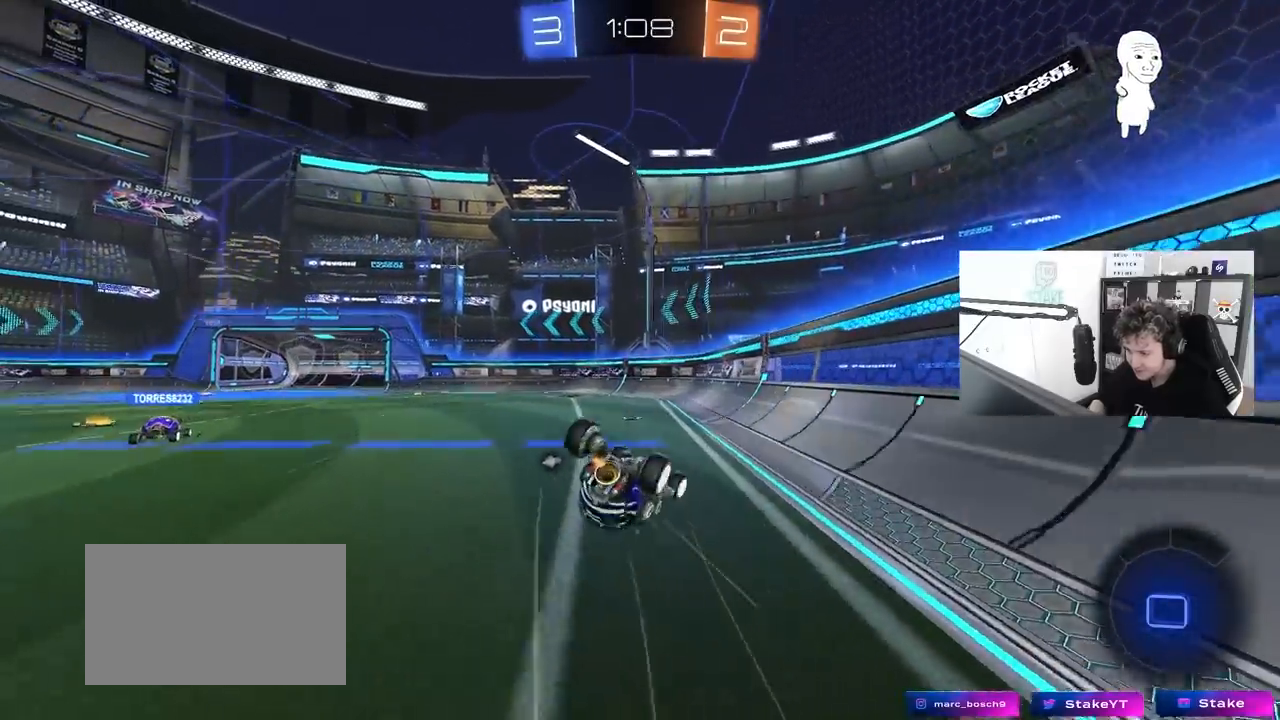
{"keys": [], "mouse": [], "mouse_move": "still", "events": [[117, "s", "down"], [400, "shift", "up"], [450, "a", "up"], [450, "s", "up"]]}